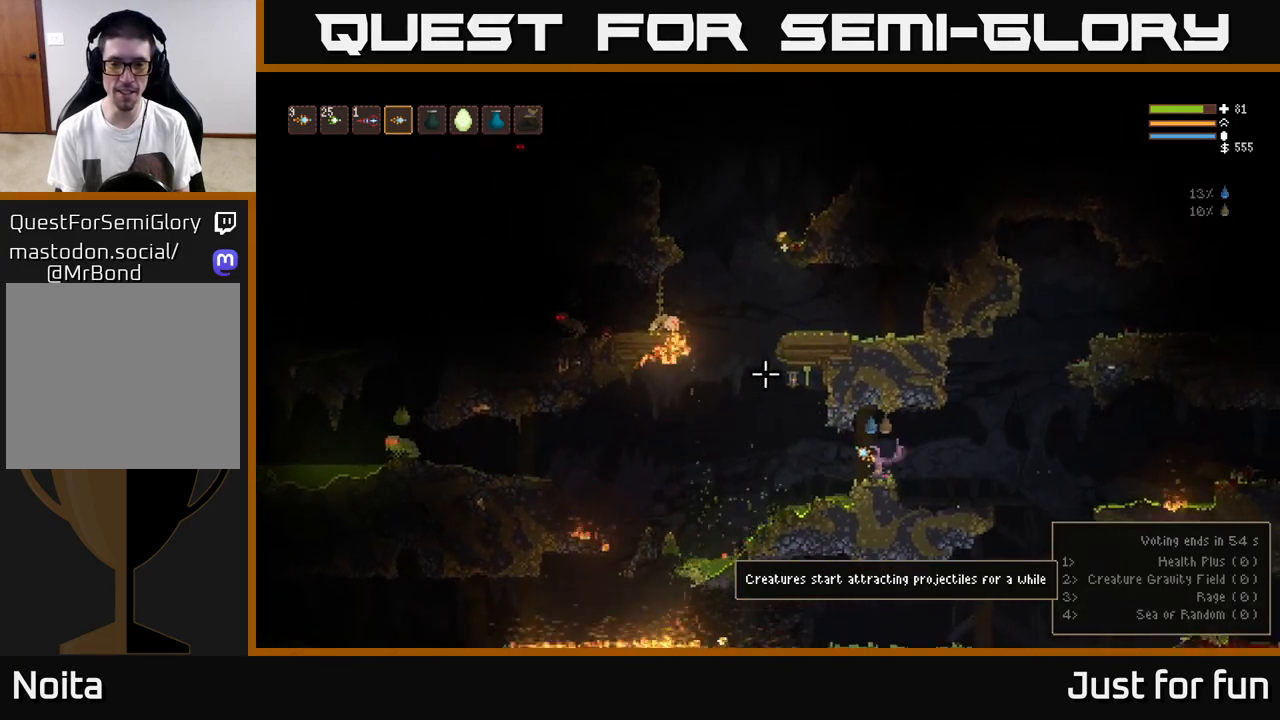
Gameplay with a controller (Xbox layout); each line is a JSON object with the inputs held at the frame after it (dt_ms = milliseconds from this image to that frame). "events" lists button and stick changes between this image and that frame as [ms after this image, input, new state], when the widget could be followed in between. Not read: R3.
{"dt_ms": 500, "buttons": [], "left_stick": "center", "right_stick": "up", "events": [[17, "left_stick", "center"]]}
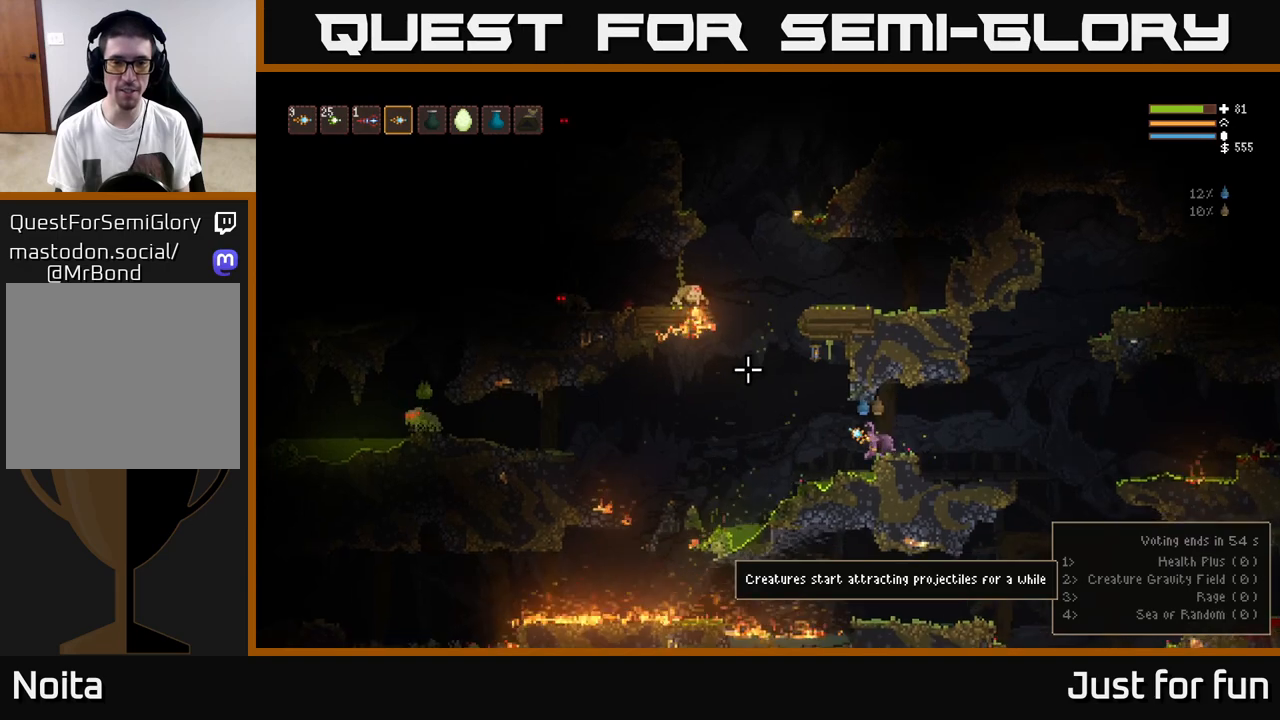
{"dt_ms": 500, "buttons": ["L2"], "left_stick": "left", "right_stick": "up", "events": [[217, "left_stick", "left"], [233, "L2", "down"]]}
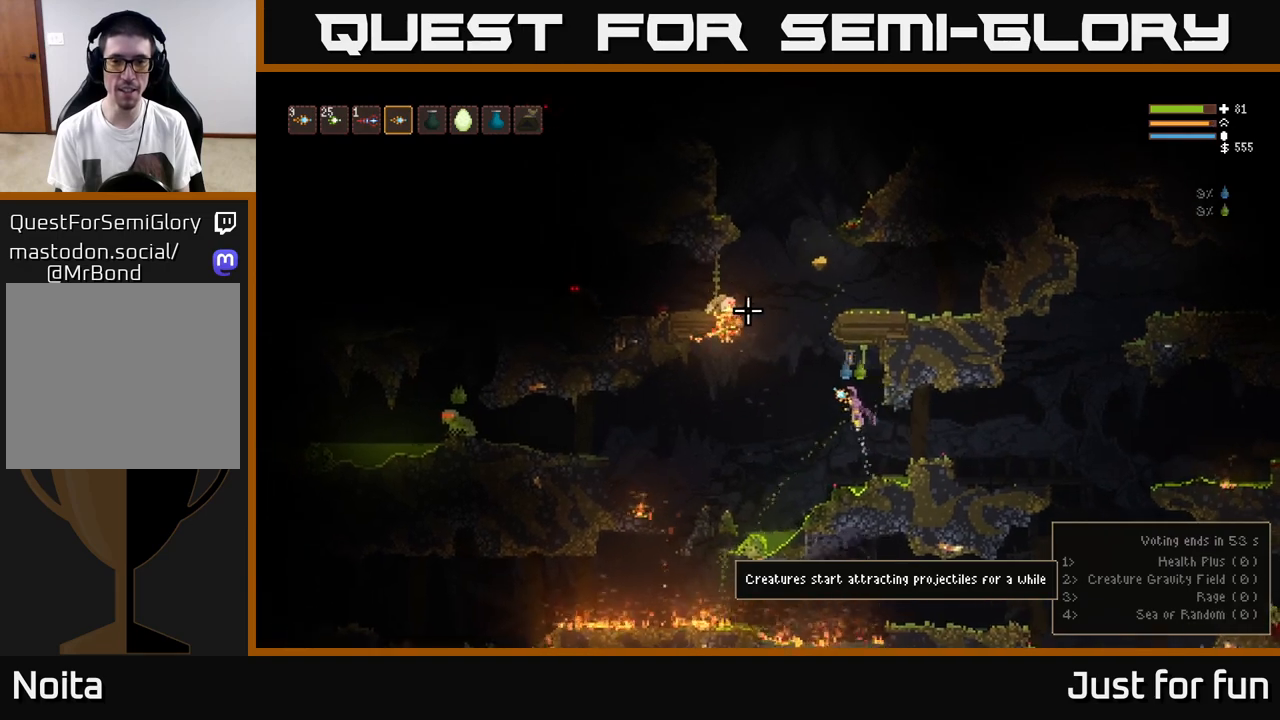
{"dt_ms": 500, "buttons": ["L2"], "left_stick": "left", "right_stick": "center", "events": [[333, "left_stick", "center"], [433, "left_stick", "left"], [483, "right_stick", "center"]]}
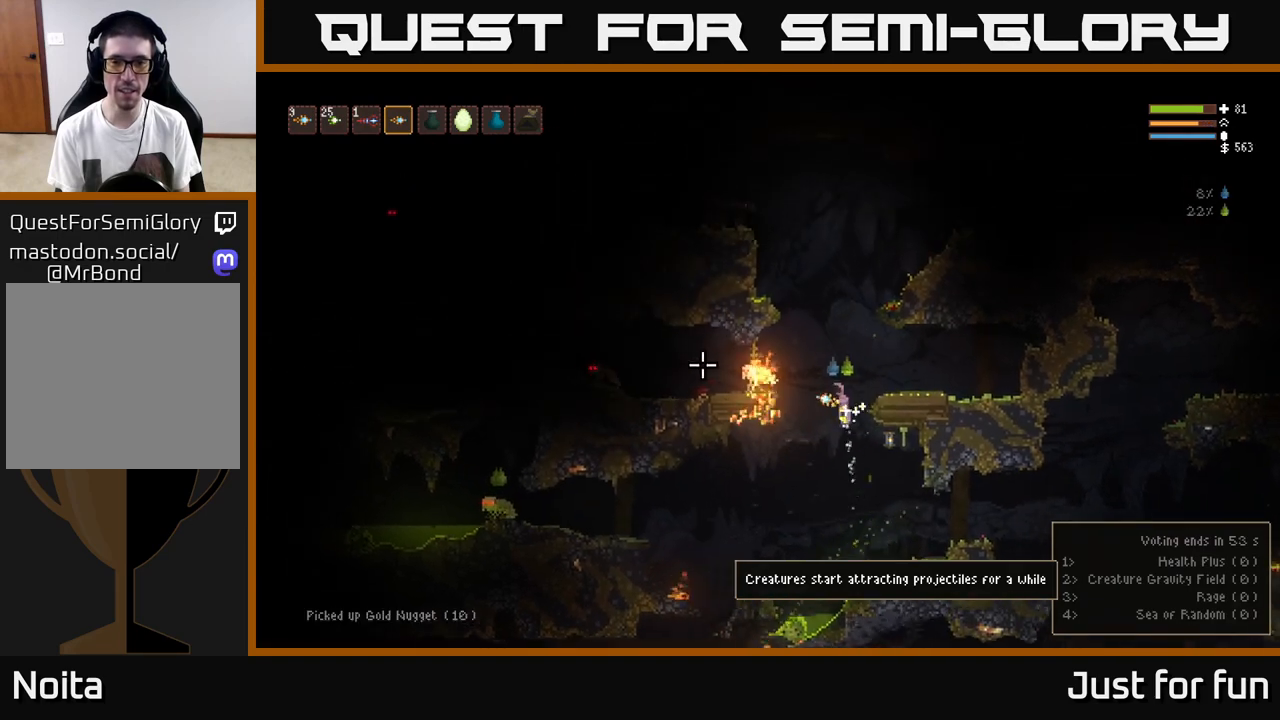
{"dt_ms": 500, "buttons": ["L2", "R2"], "left_stick": "center", "right_stick": "up-right", "events": [[50, "right_stick", "left"], [117, "left_stick", "center"], [167, "right_stick", "up"], [250, "right_stick", "up-right"], [283, "R1", "down"], [317, "L2", "up"], [400, "R1", "up"], [467, "R2", "down"], [500, "L2", "down"]]}
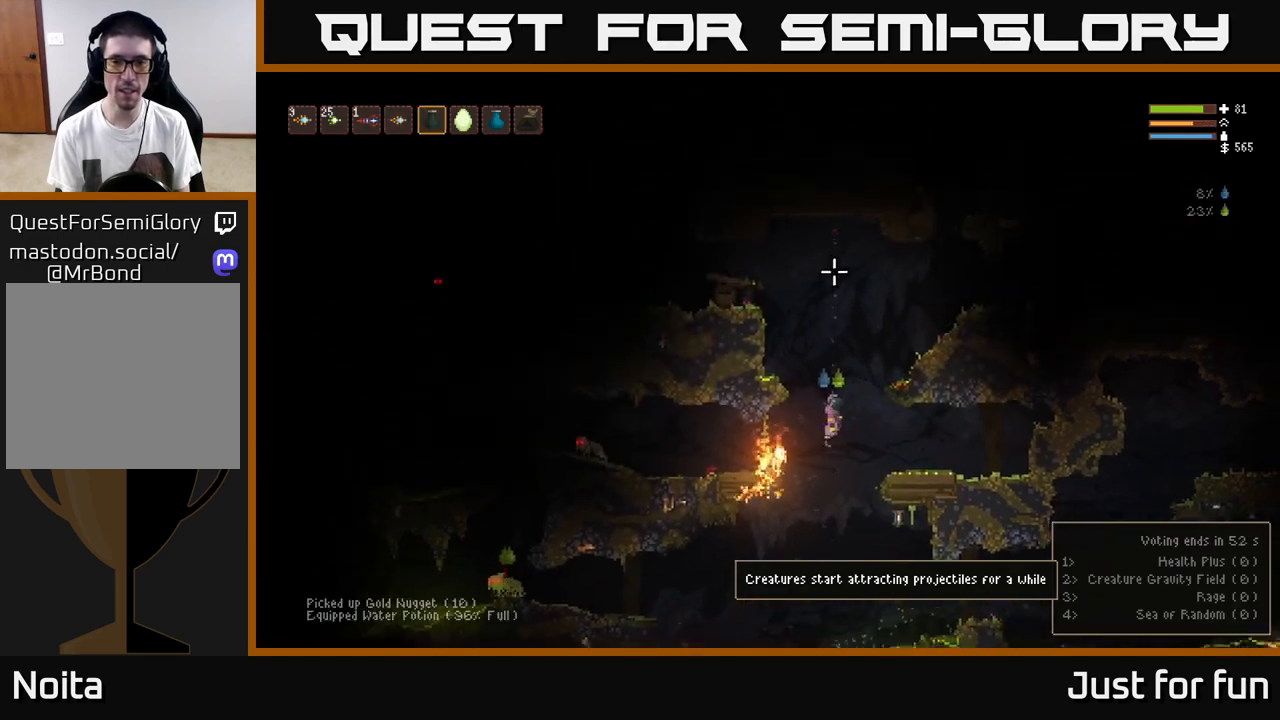
{"dt_ms": 500, "buttons": ["L2", "R2"], "left_stick": "center", "right_stick": "up-right", "events": []}
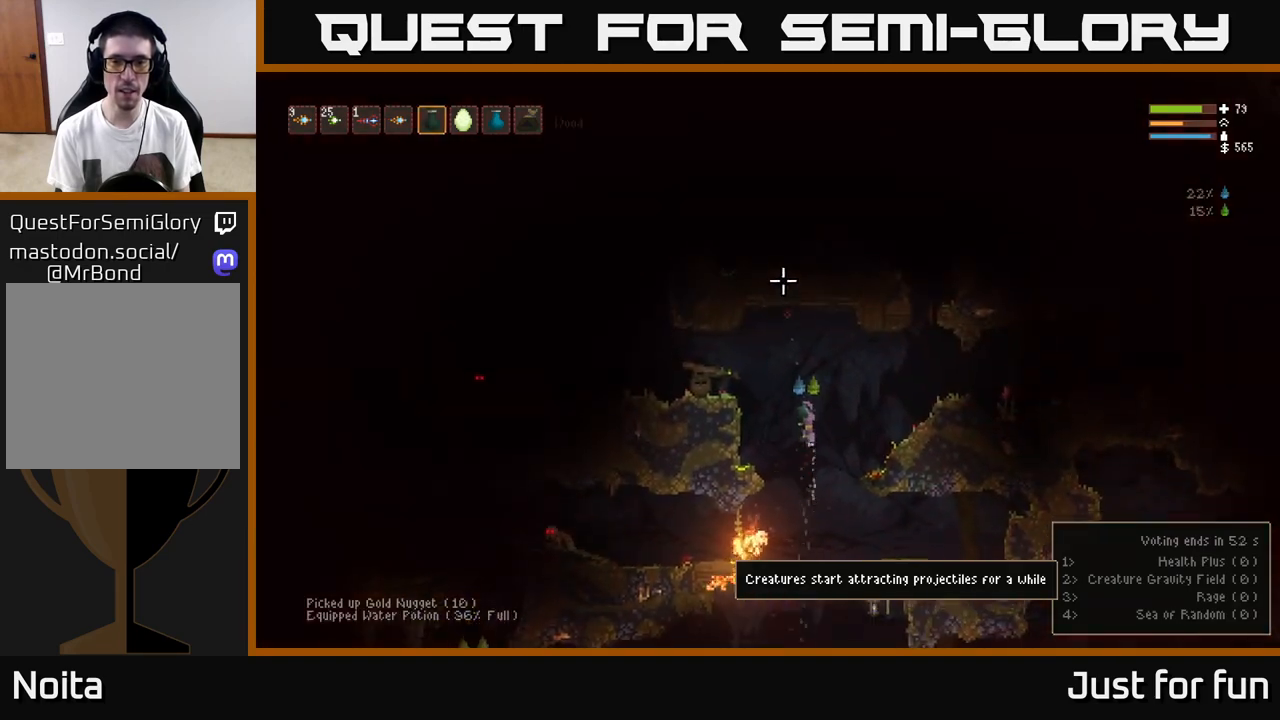
{"dt_ms": 500, "buttons": [], "left_stick": "center", "right_stick": "up-right", "events": [[250, "R2", "up"], [400, "L2", "up"]]}
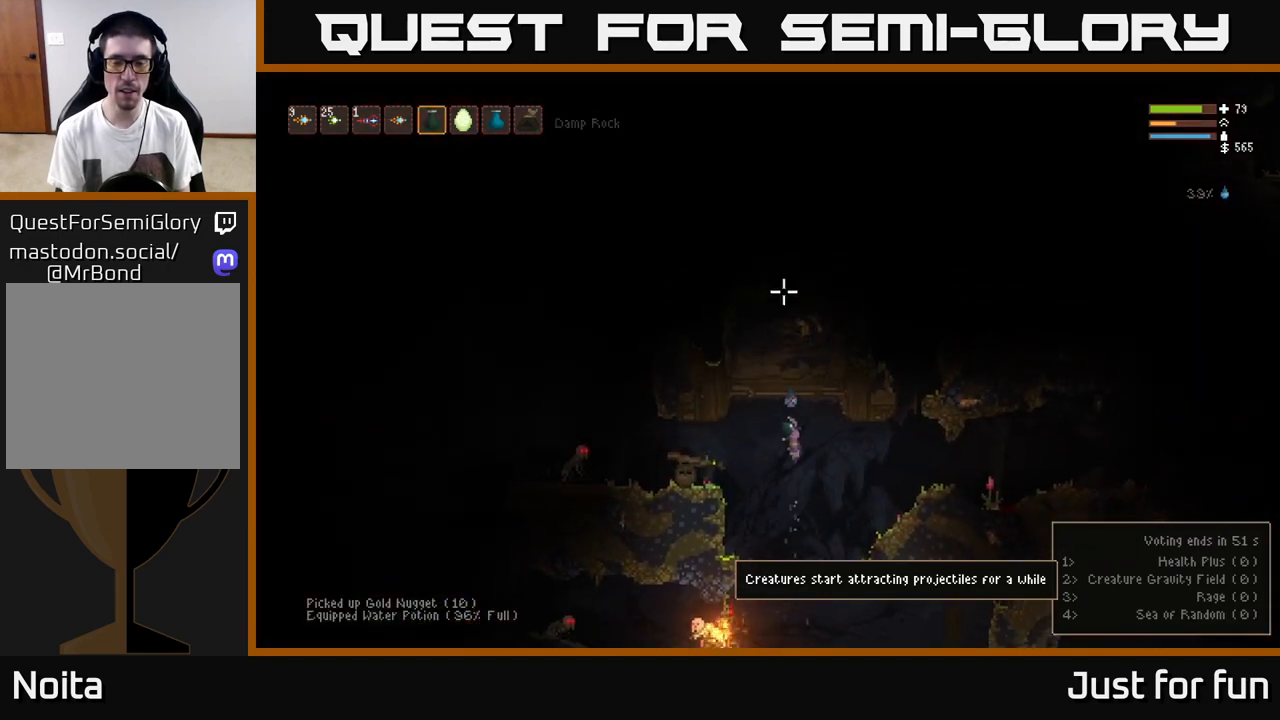
{"dt_ms": 500, "buttons": ["L2", "R2"], "left_stick": "right", "right_stick": "left", "events": [[150, "L1", "down"], [233, "L1", "up"], [300, "left_stick", "right"], [350, "right_stick", "center"], [367, "L2", "down"], [400, "right_stick", "left"], [433, "R2", "down"]]}
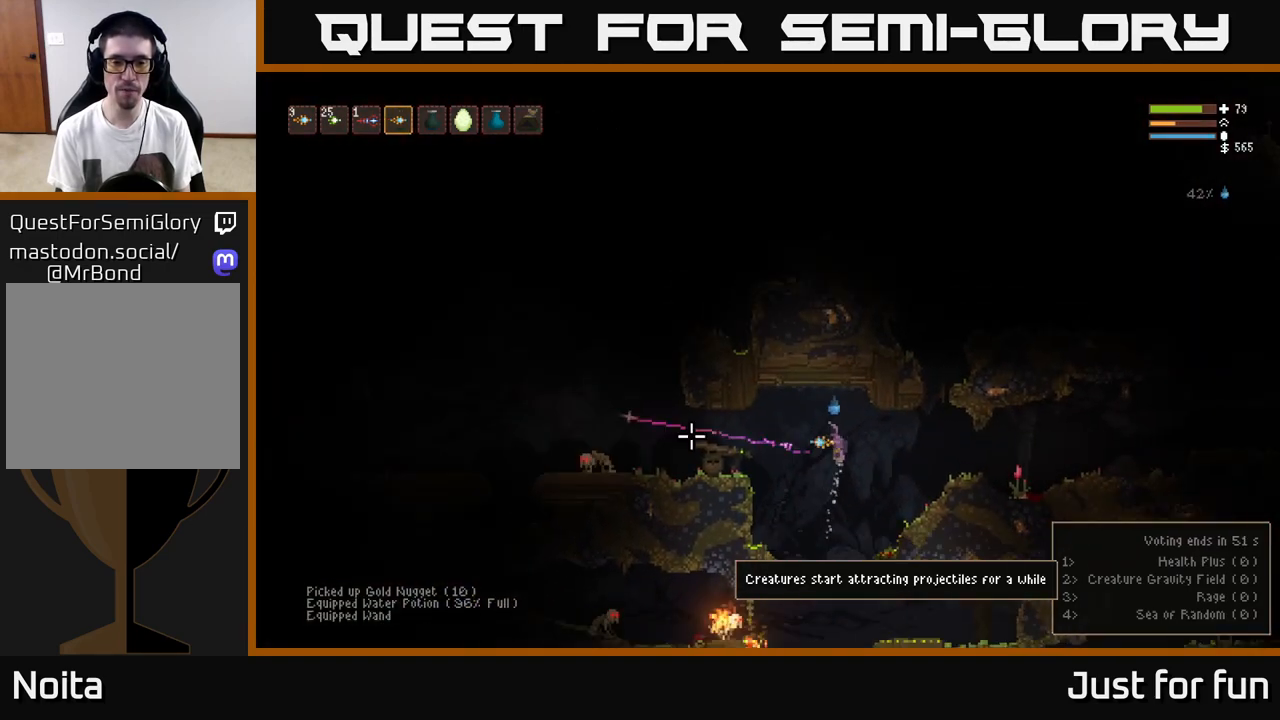
{"dt_ms": 1000, "buttons": [], "left_stick": "left", "right_stick": "center"}
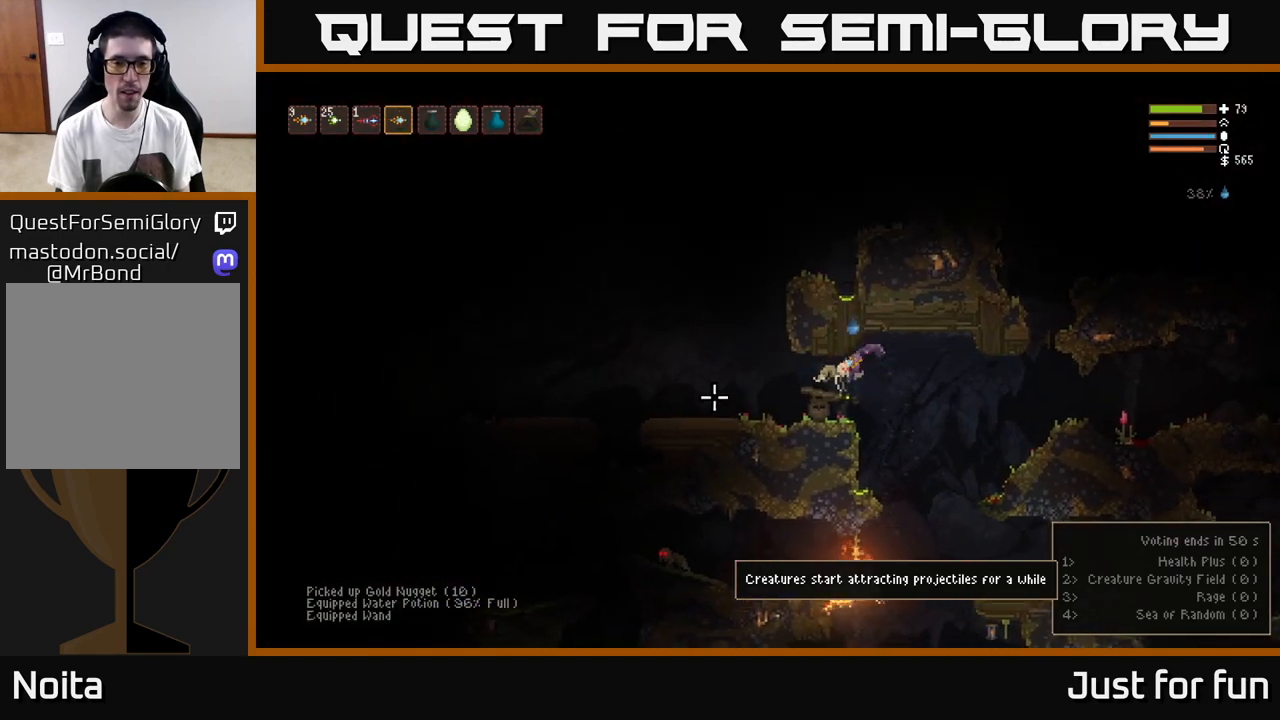
{"dt_ms": 500, "buttons": ["L2", "R2"], "left_stick": "up-left", "right_stick": "right", "events": [[33, "R2", "down"], [133, "R2", "up"], [200, "right_stick", "down"], [283, "right_stick", "down-right"], [417, "L2", "down"], [417, "right_stick", "right"], [450, "R2", "down"], [450, "left_stick", "up-left"]]}
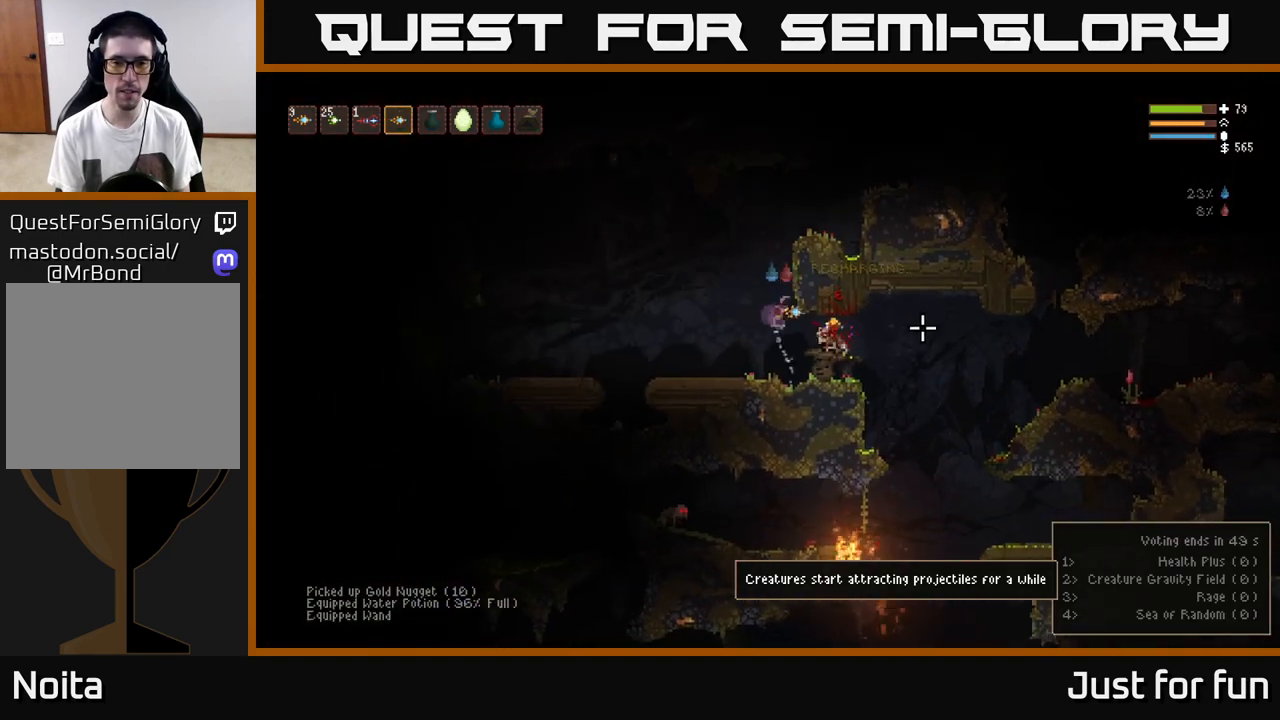
{"dt_ms": 500, "buttons": [], "left_stick": "right", "right_stick": "right", "events": [[33, "L2", "up"], [67, "R2", "up"], [250, "left_stick", "right"]]}
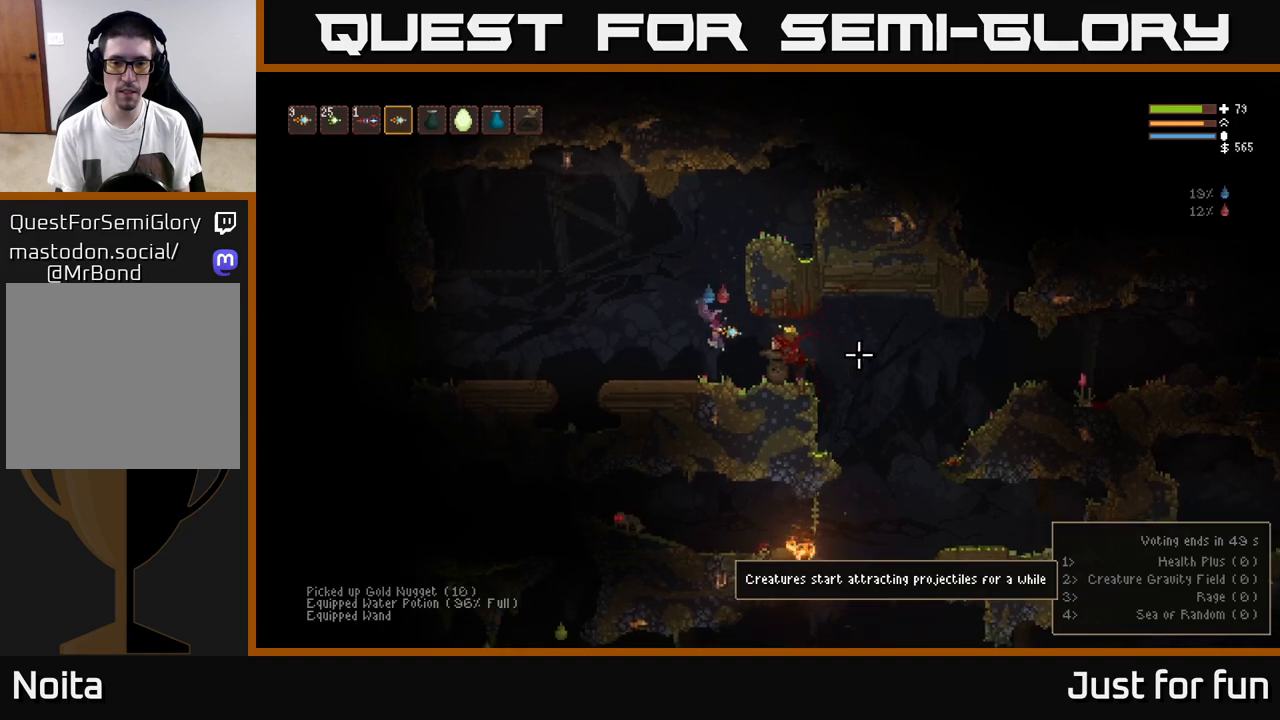
{"dt_ms": 500, "buttons": [], "left_stick": "right", "right_stick": "right", "events": [[133, "L2", "down"], [417, "L2", "up"]]}
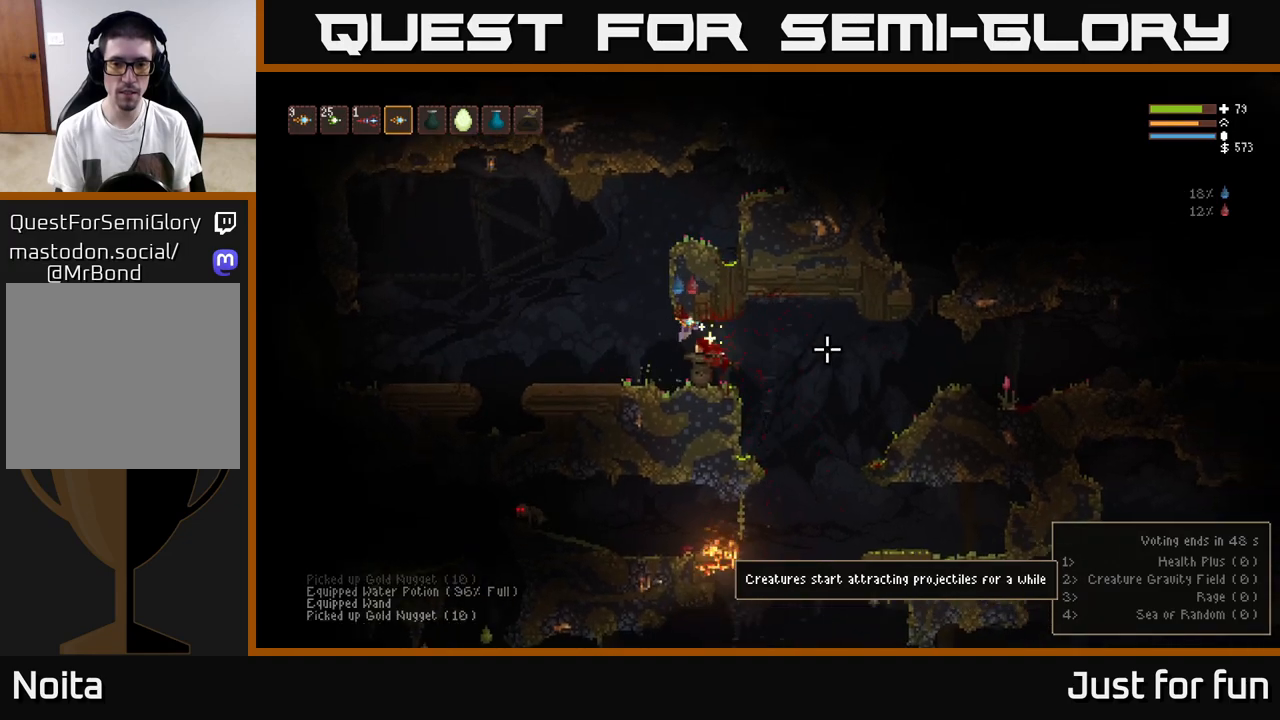
{"dt_ms": 500, "buttons": [], "left_stick": "right", "right_stick": "down", "events": [[183, "right_stick", "down"]]}
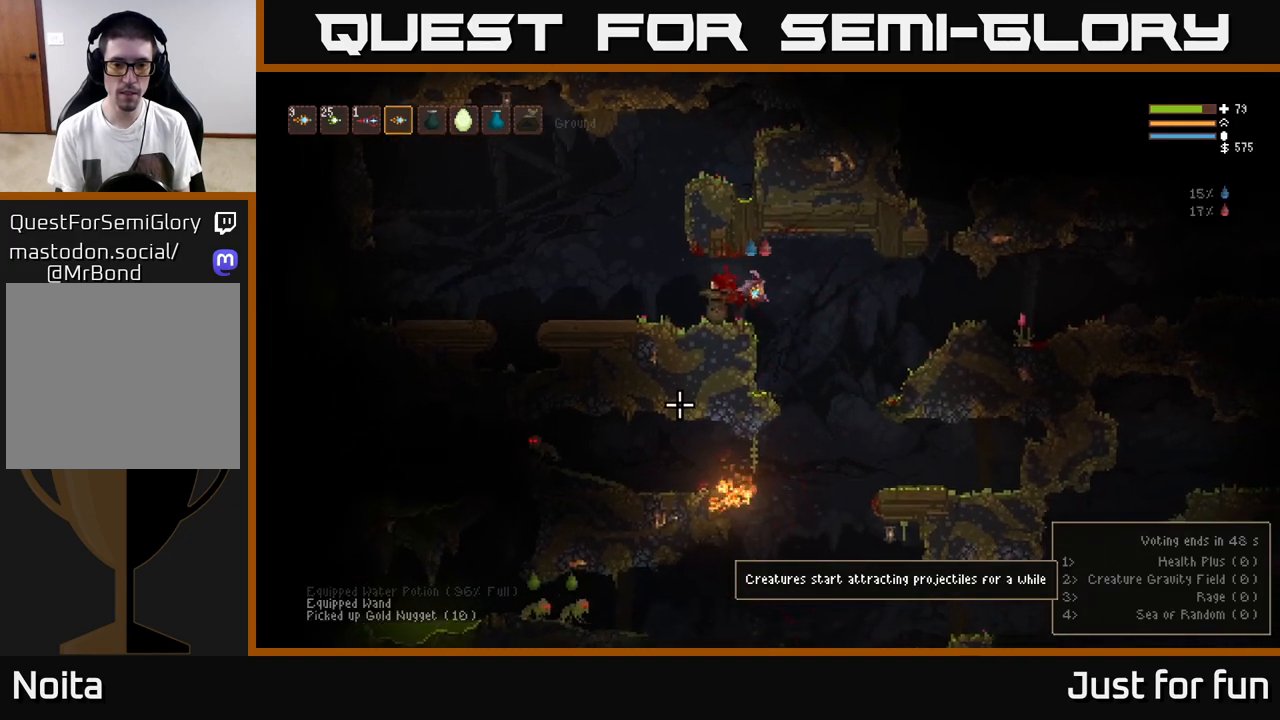
{"dt_ms": 500, "buttons": [], "left_stick": "center", "right_stick": "down", "events": [[150, "left_stick", "center"]]}
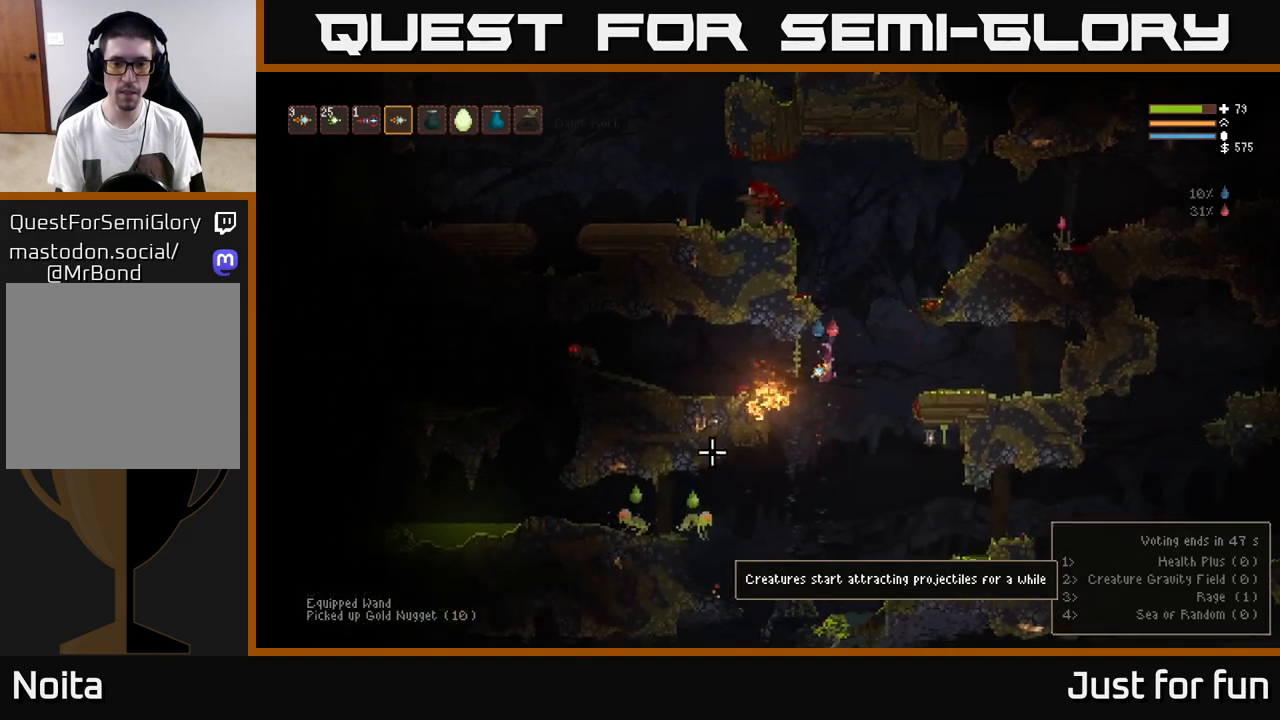
{"dt_ms": 500, "buttons": [], "left_stick": "left", "right_stick": "down", "events": [[167, "L2", "down"], [217, "left_stick", "left"], [283, "L2", "up"]]}
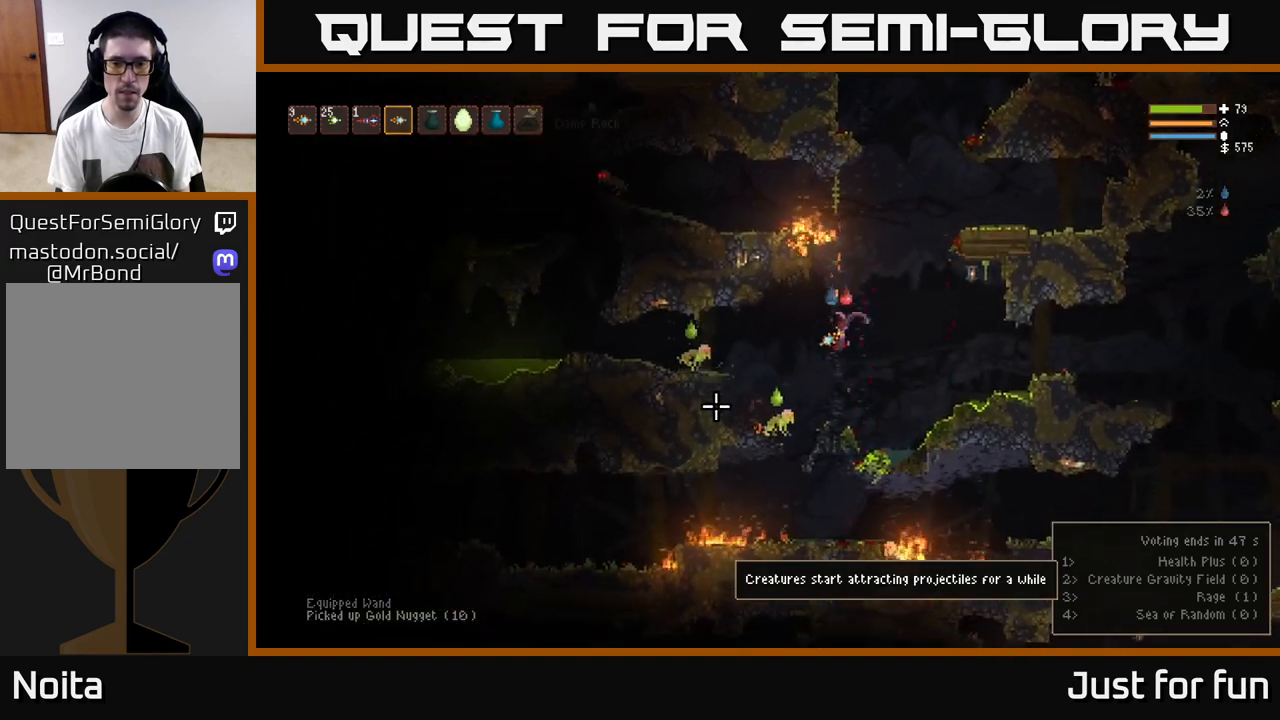
{"dt_ms": 500, "buttons": ["L2"], "left_stick": "right", "right_stick": "down", "events": [[150, "R2", "down"], [217, "L2", "down"], [267, "R2", "up"], [267, "left_stick", "up"], [333, "left_stick", "right"]]}
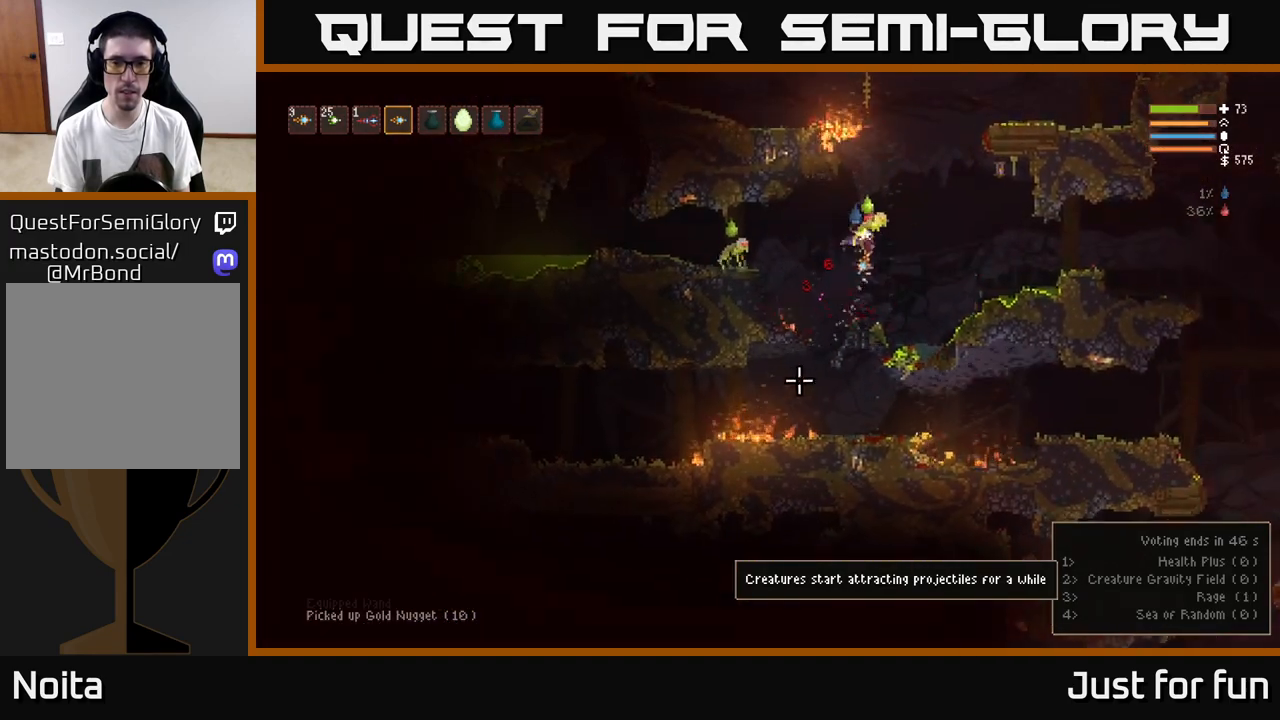
{"dt_ms": 500, "buttons": ["L2"], "left_stick": "center", "right_stick": "down-right", "events": [[33, "R2", "down"], [50, "left_stick", "up-left"], [133, "R2", "up"], [150, "left_stick", "center"], [250, "L2", "up"], [400, "L2", "down"], [450, "right_stick", "down-right"]]}
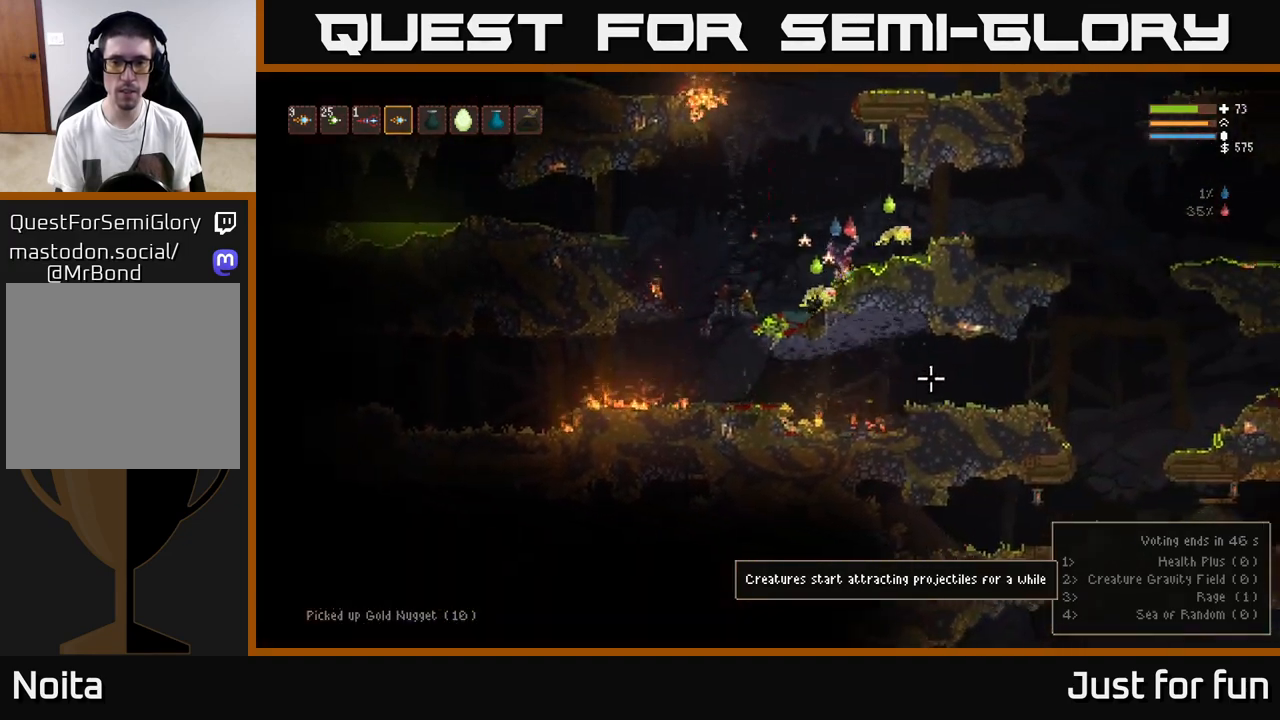
{"dt_ms": 500, "buttons": ["L2"], "left_stick": "center", "right_stick": "down", "events": [[17, "left_stick", "right"], [117, "right_stick", "down"], [133, "R2", "down"], [300, "R2", "up"], [350, "left_stick", "center"]]}
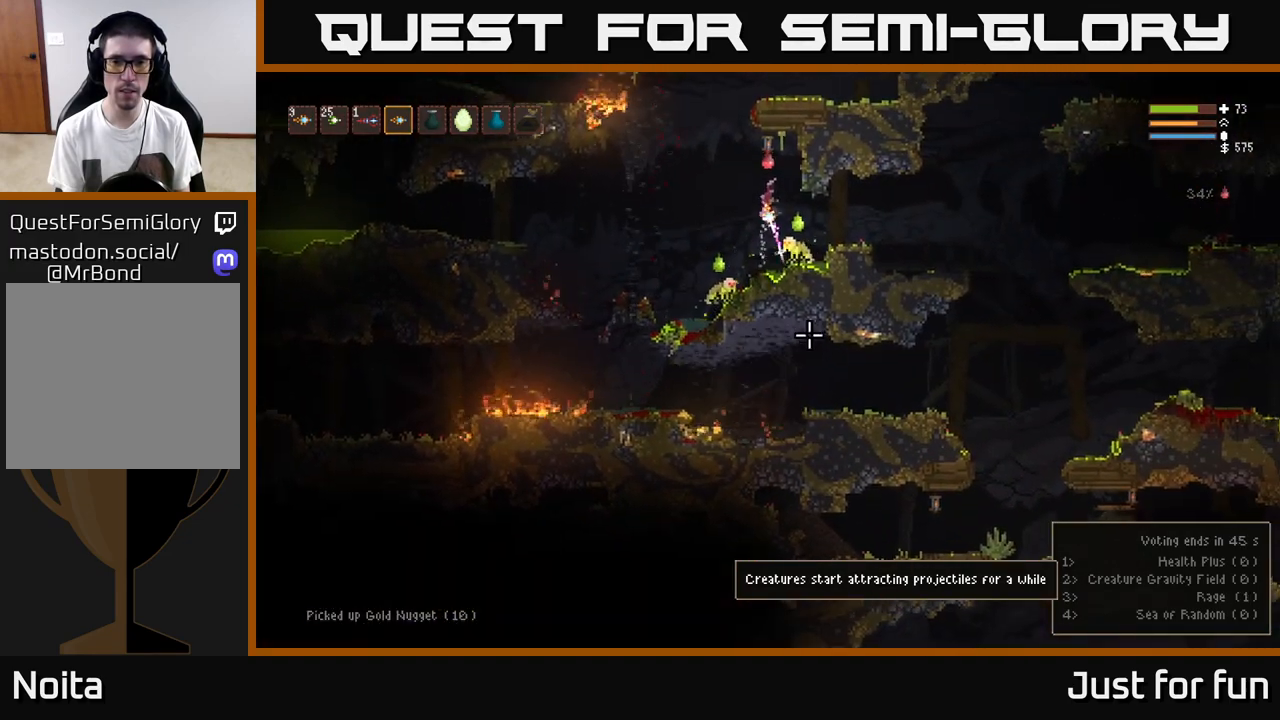
{"dt_ms": 500, "buttons": ["L2"], "left_stick": "left", "right_stick": "down", "events": [[17, "R2", "down"], [17, "left_stick", "left"], [117, "R2", "up"], [183, "L2", "up"], [200, "left_stick", "up-left"], [300, "left_stick", "left"], [350, "L2", "down"], [350, "R2", "down"], [483, "R2", "up"]]}
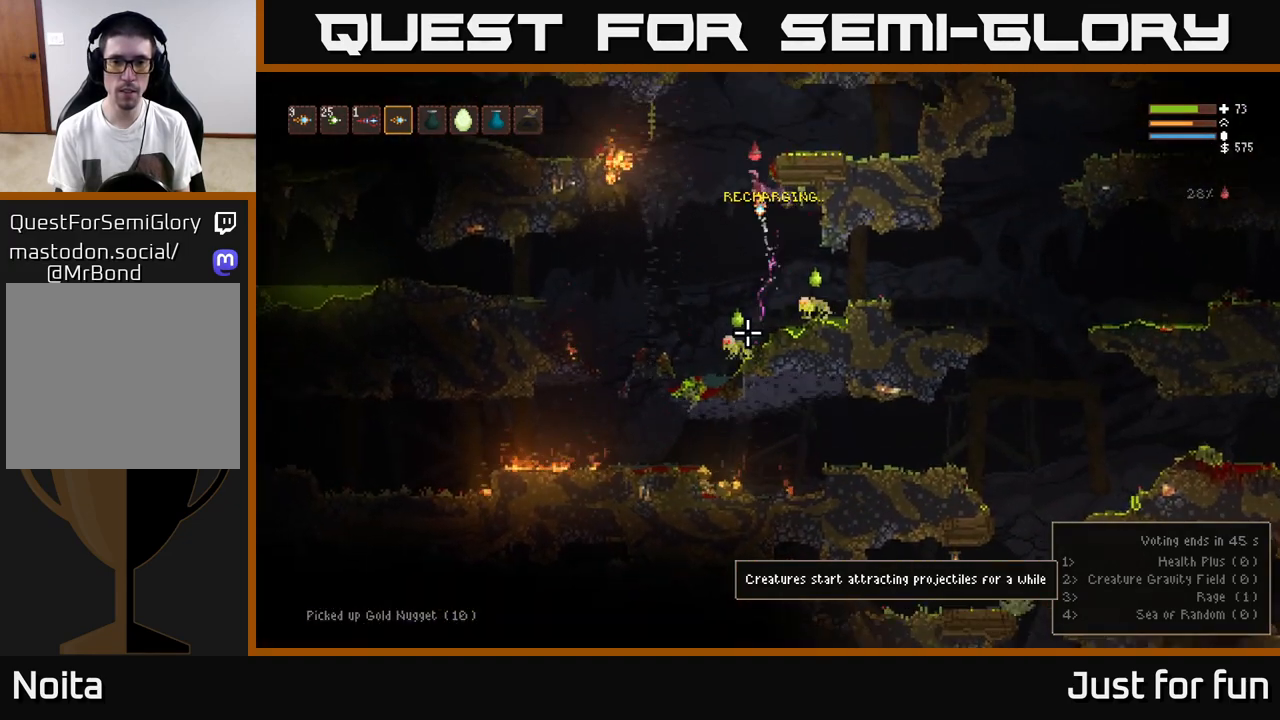
{"dt_ms": 500, "buttons": [], "left_stick": "center", "right_stick": "down", "events": [[50, "left_stick", "center"], [200, "left_stick", "left"], [300, "L2", "up"], [300, "R2", "down"], [317, "left_stick", "center"], [433, "R2", "up"]]}
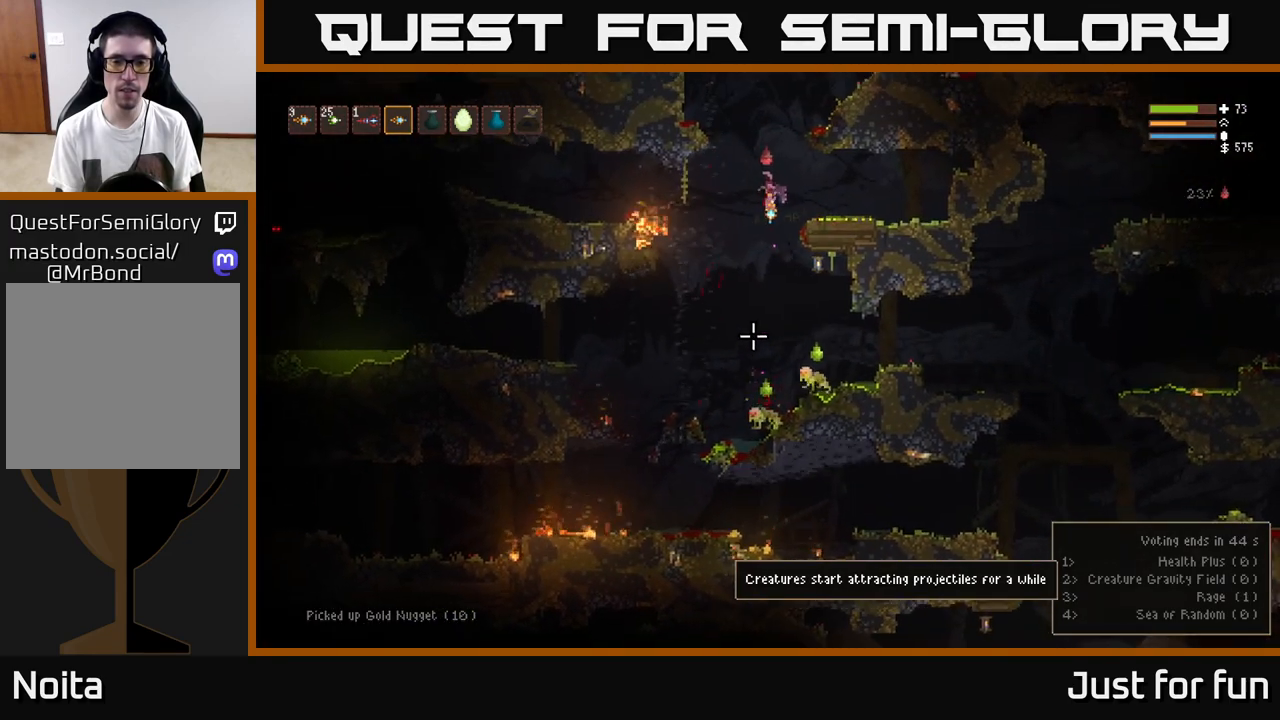
{"dt_ms": 500, "buttons": [], "left_stick": "center", "right_stick": "down", "events": [[267, "R2", "down"], [317, "L2", "down"], [400, "R2", "up"], [467, "L2", "up"]]}
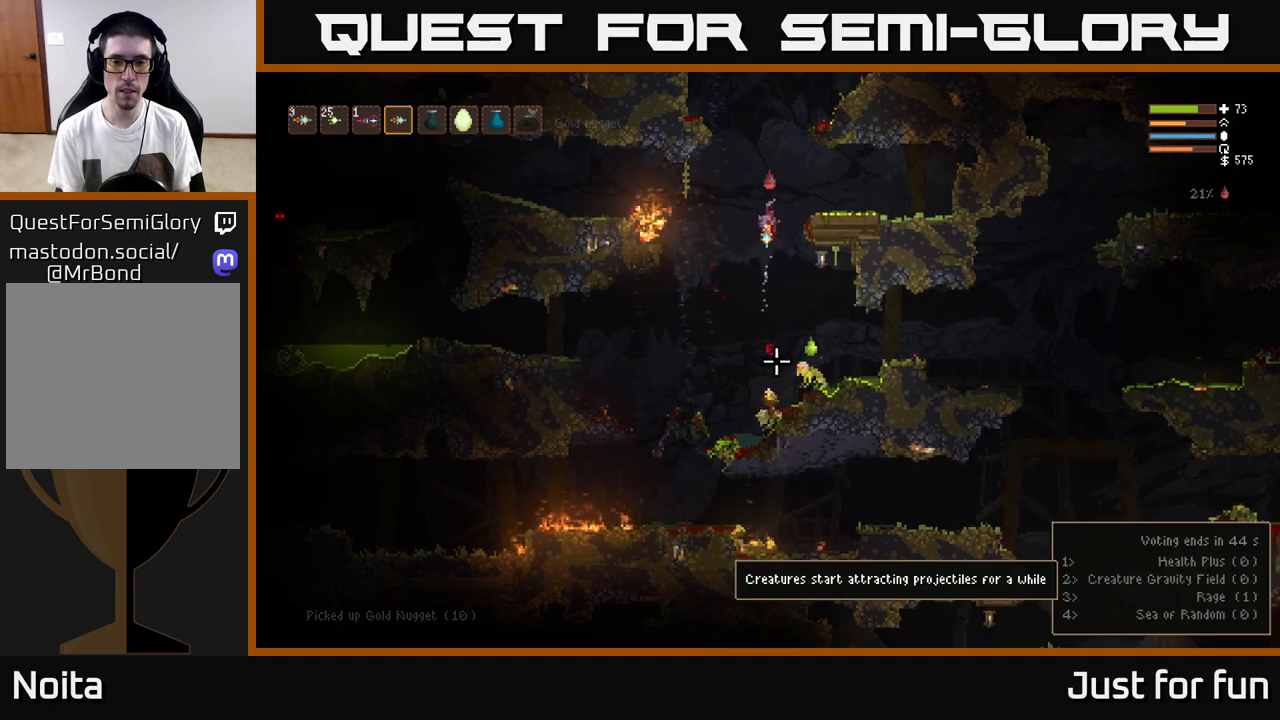
{"dt_ms": 500, "buttons": [], "left_stick": "center", "right_stick": "down", "events": [[167, "R2", "down"], [300, "R2", "up"]]}
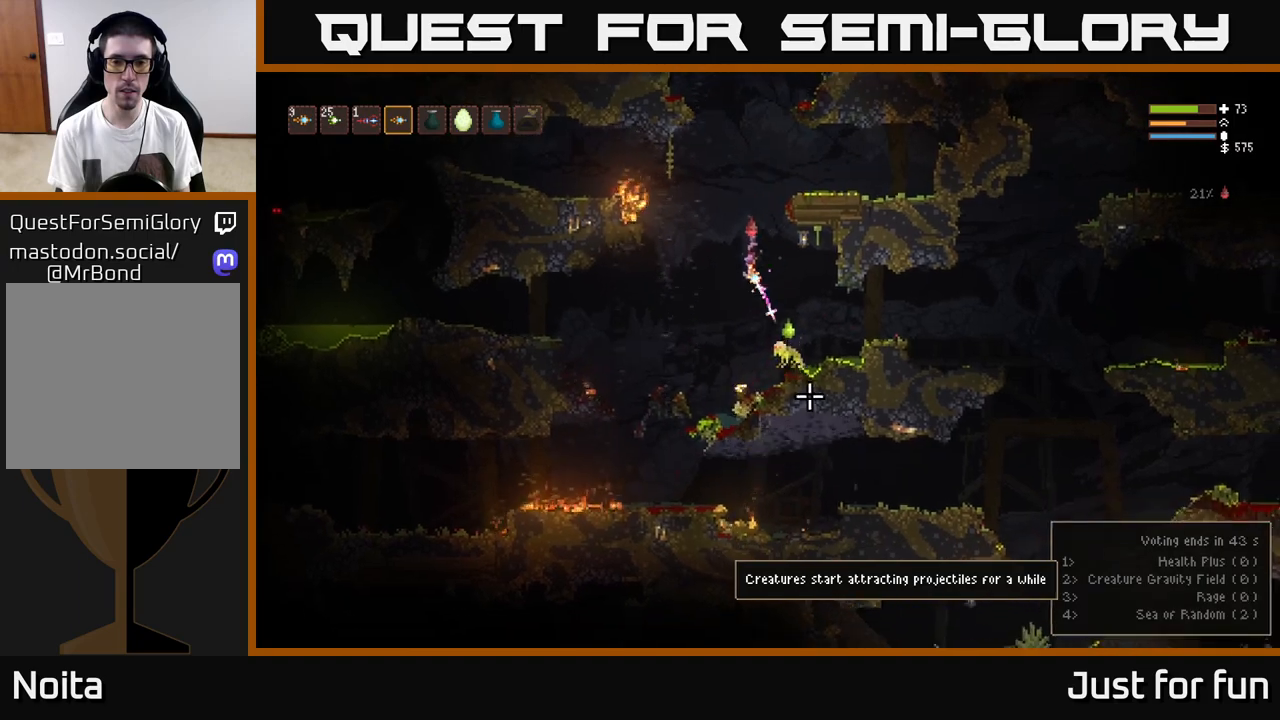
{"dt_ms": 500, "buttons": [], "left_stick": "right", "right_stick": "down", "events": [[17, "R2", "down"], [33, "L2", "down"], [133, "R2", "up"], [167, "L2", "up"], [417, "left_stick", "right"]]}
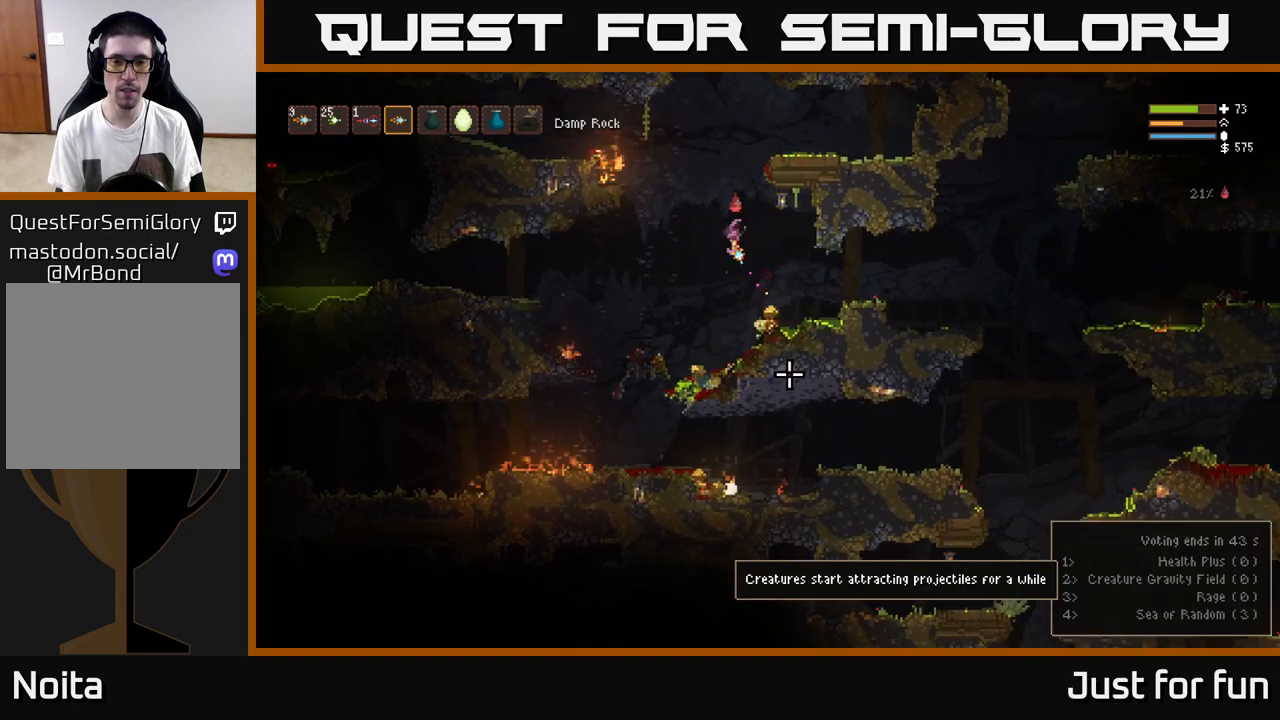
{"dt_ms": 500, "buttons": [], "left_stick": "left", "right_stick": "down", "events": [[133, "left_stick", "left"]]}
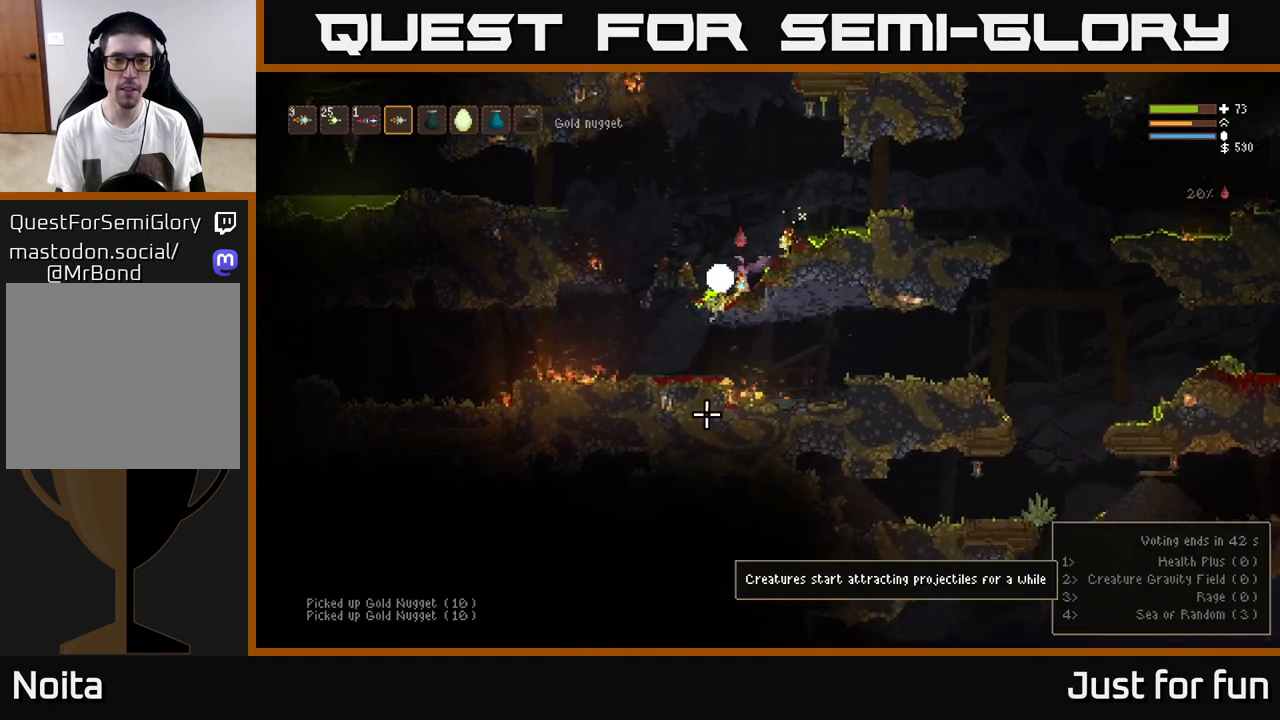
{"dt_ms": 500, "buttons": [], "left_stick": "left", "right_stick": "down-right", "events": [[67, "L2", "down"], [333, "L2", "up"], [450, "right_stick", "down-right"]]}
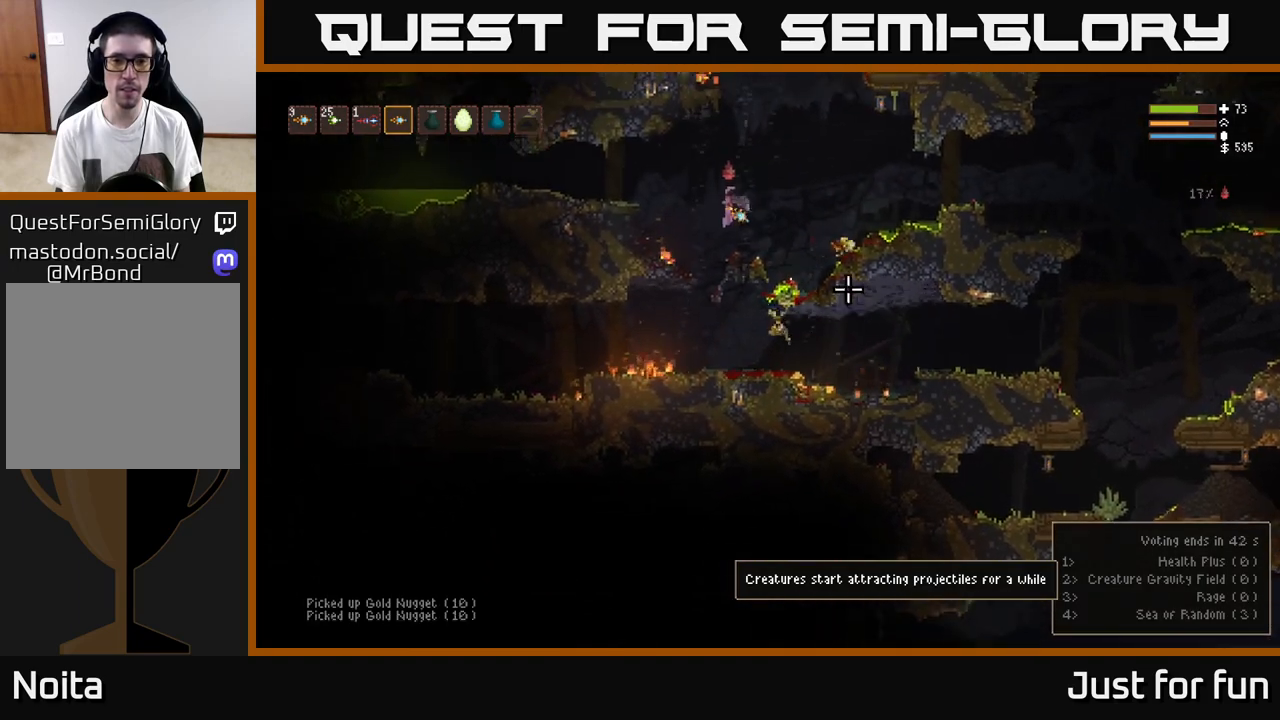
{"dt_ms": 500, "buttons": [], "left_stick": "right", "right_stick": "right", "events": [[33, "right_stick", "right"], [183, "left_stick", "center"], [300, "left_stick", "right"]]}
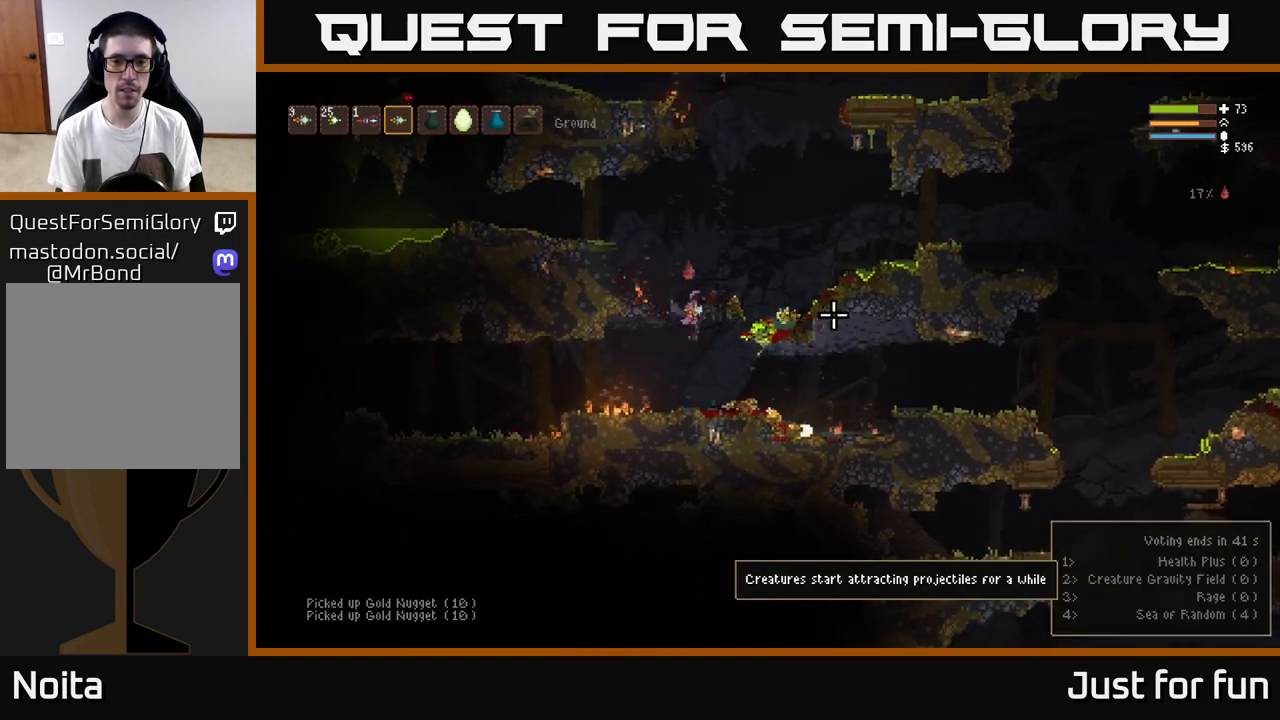
{"dt_ms": 500, "buttons": [], "left_stick": "left", "right_stick": "right", "events": [[267, "left_stick", "left"]]}
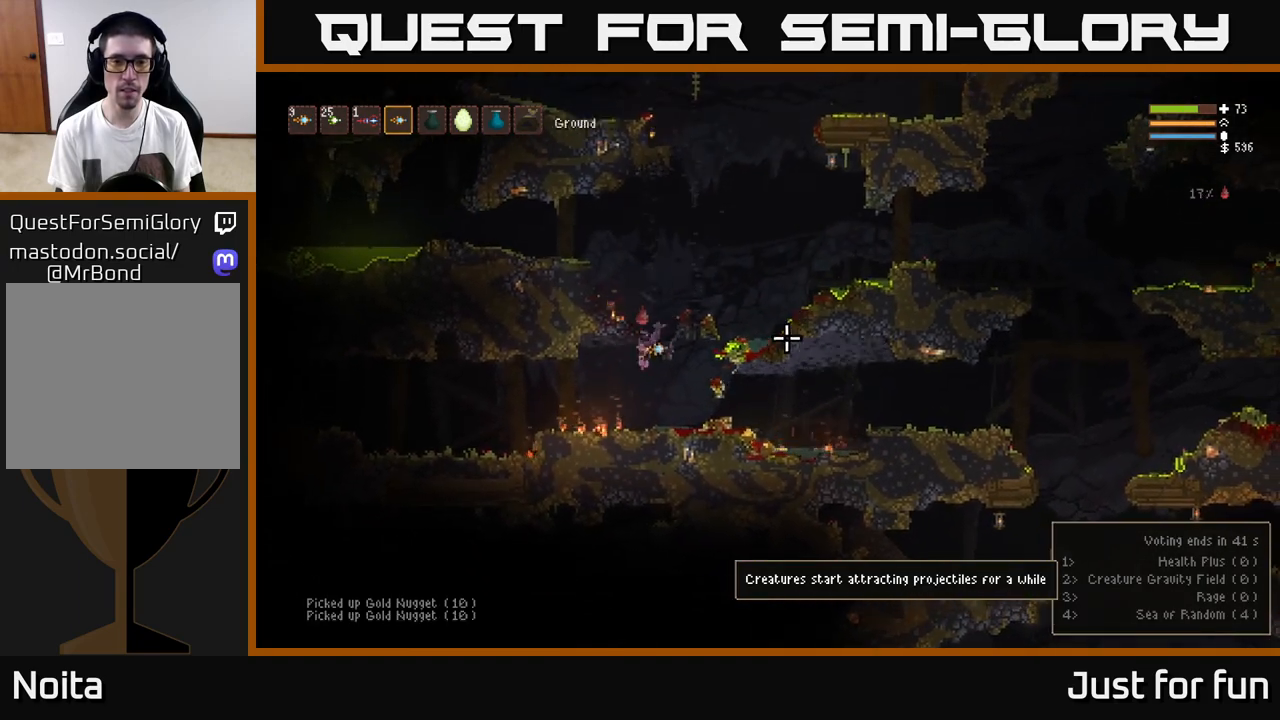
{"dt_ms": 500, "buttons": [], "left_stick": "right", "right_stick": "right", "events": [[83, "left_stick", "right"]]}
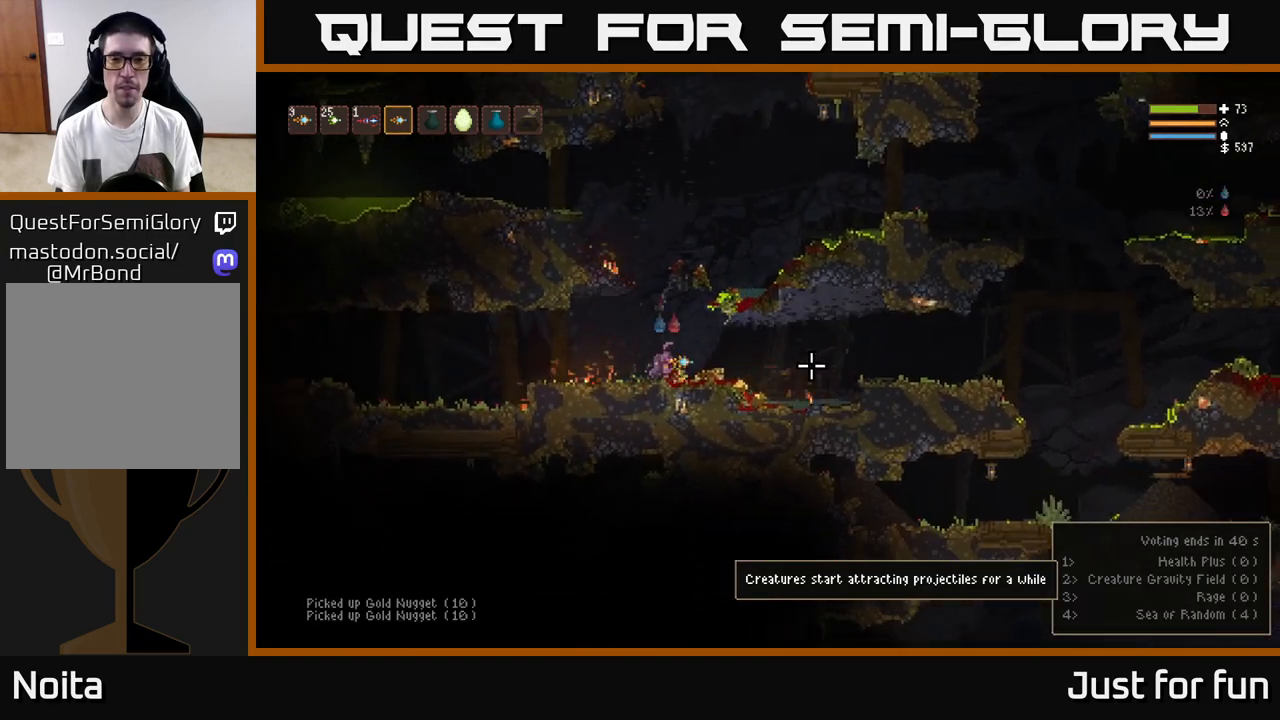
{"dt_ms": 500, "buttons": [], "left_stick": "right", "right_stick": "right", "events": [[150, "right_stick", "center"], [417, "right_stick", "right"]]}
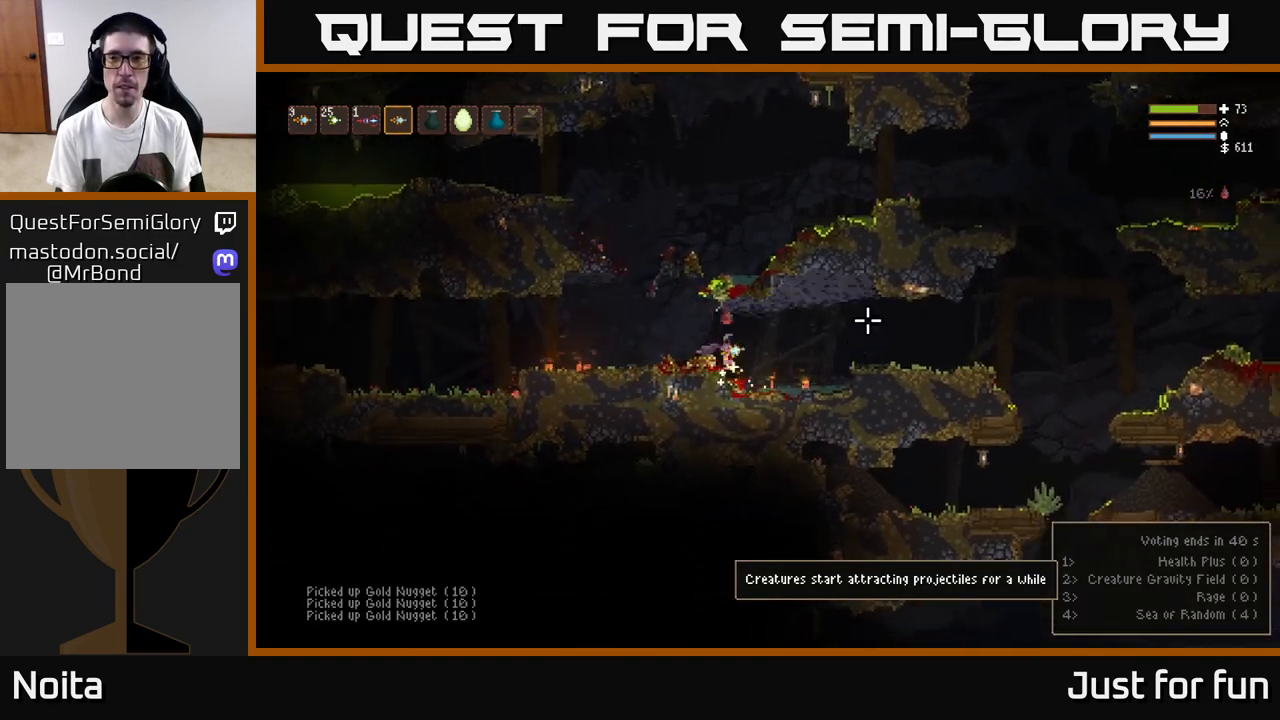
{"dt_ms": 500, "buttons": [], "left_stick": "left", "right_stick": "right", "events": [[250, "L2", "down"], [267, "left_stick", "left"], [400, "L2", "up"]]}
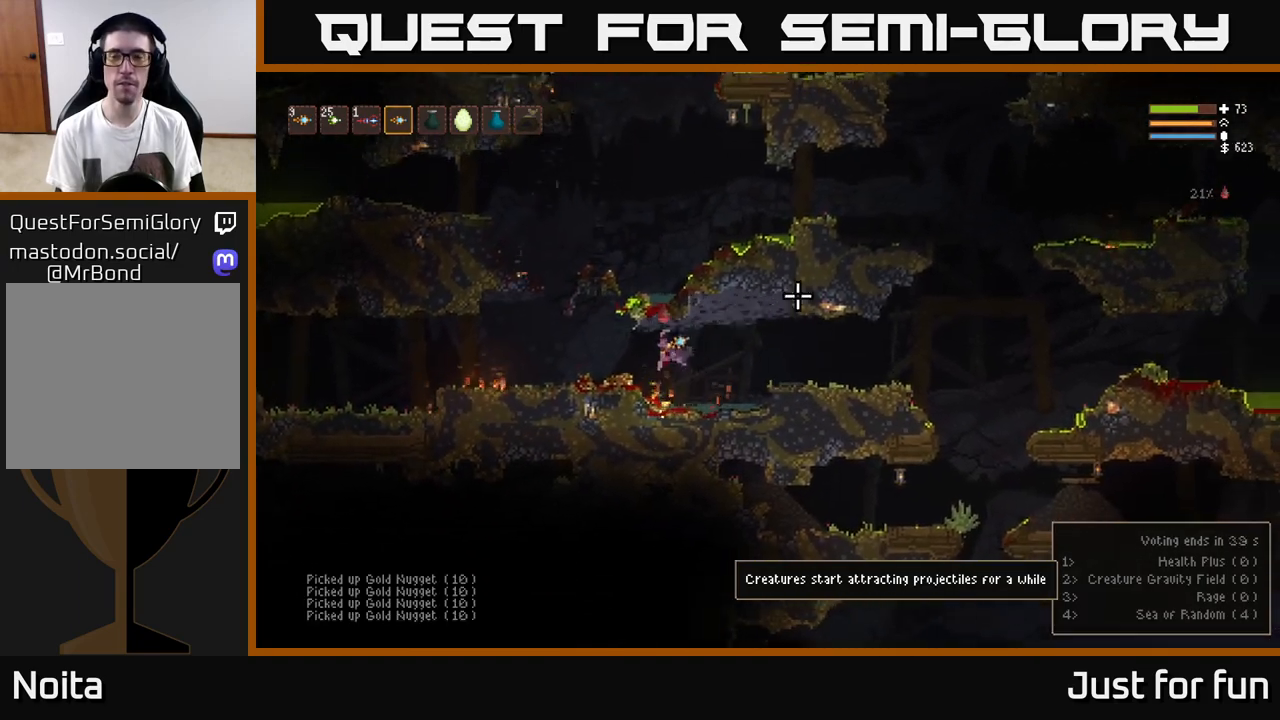
{"dt_ms": 500, "buttons": [], "left_stick": "left", "right_stick": "up-right", "events": [[100, "right_stick", "up-right"]]}